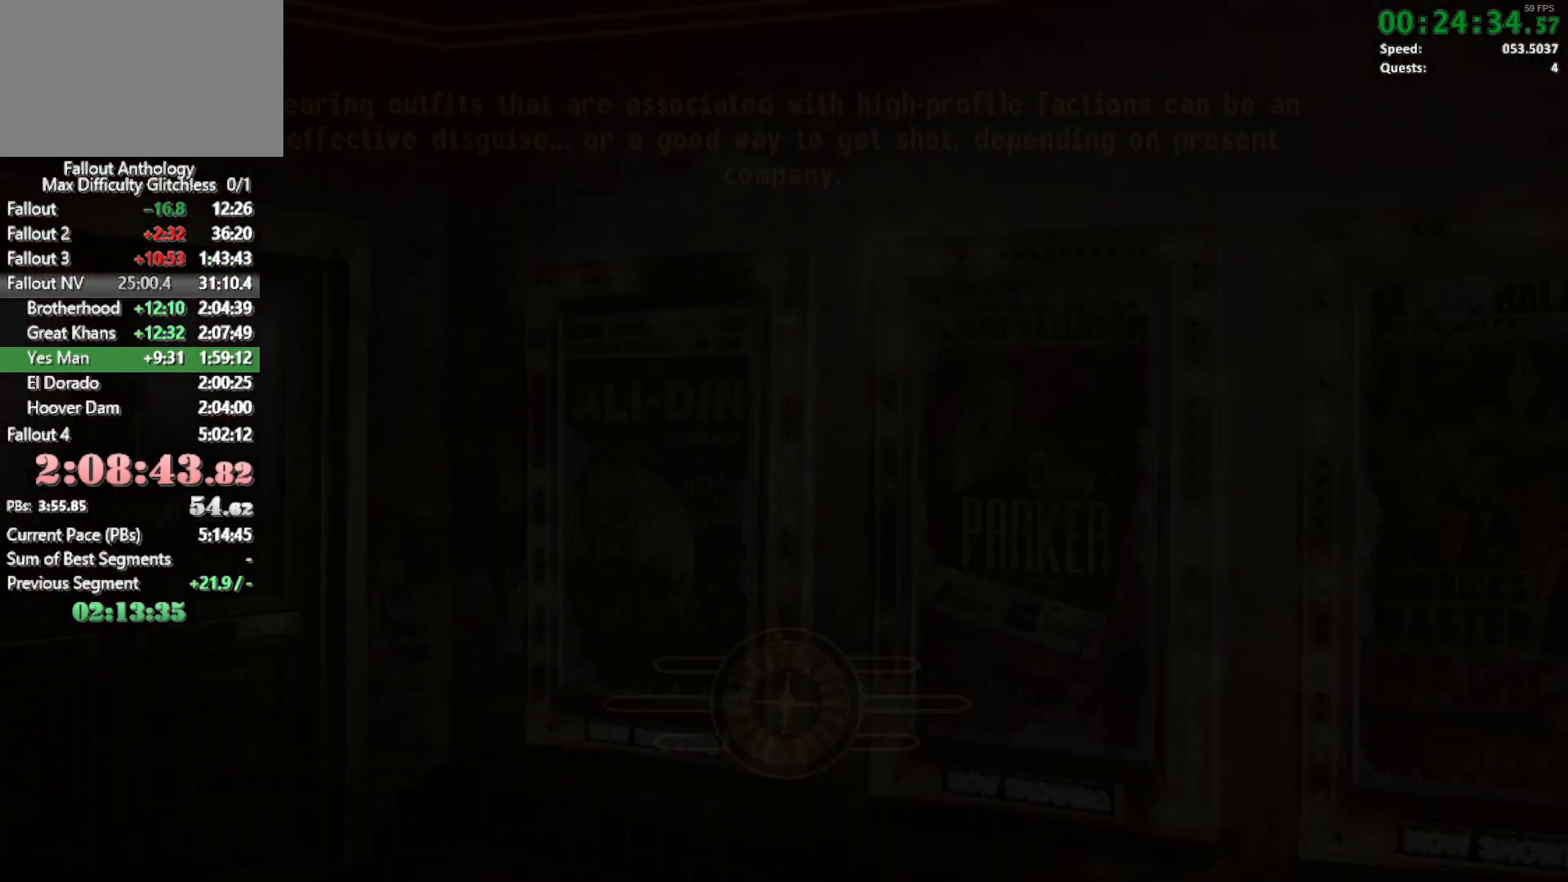
Gameplay with keyboard and mouse; each line is a JSON object with the keys and mouse buttons held at the frame after it. "events" lists presses ("down") and releases ("up") of "1", "2", "3", "4", "5", "a", "alt", "c", "caps_lock", "ctrl", "d", "down", "e", "f", "g", "left", "q", "r", "return", "right", "s", "shift", "space", "t", "tab", "up", "v", "w", "x", "z", "mouse_left", "mouse_right", "mouse_mb4", "mouse_mb5", "mouse_wheel_up" and "mouse_wheel_down" between this image and that frame as [ms after this image, input, new state], when the widget could be followed in between. "mouse_left", "mouse_right", "mouse_mb4", "mouse_mb5", "mouse_wheel_up", "mouse_wheel_down" = the "left", "right", "mb4", "mb5", "wheel_up", "wheel_down" buttons of the "mouse" list. No other keys are recorded. Not read: mouse_move.
{"keys": [], "mouse": [], "events": []}
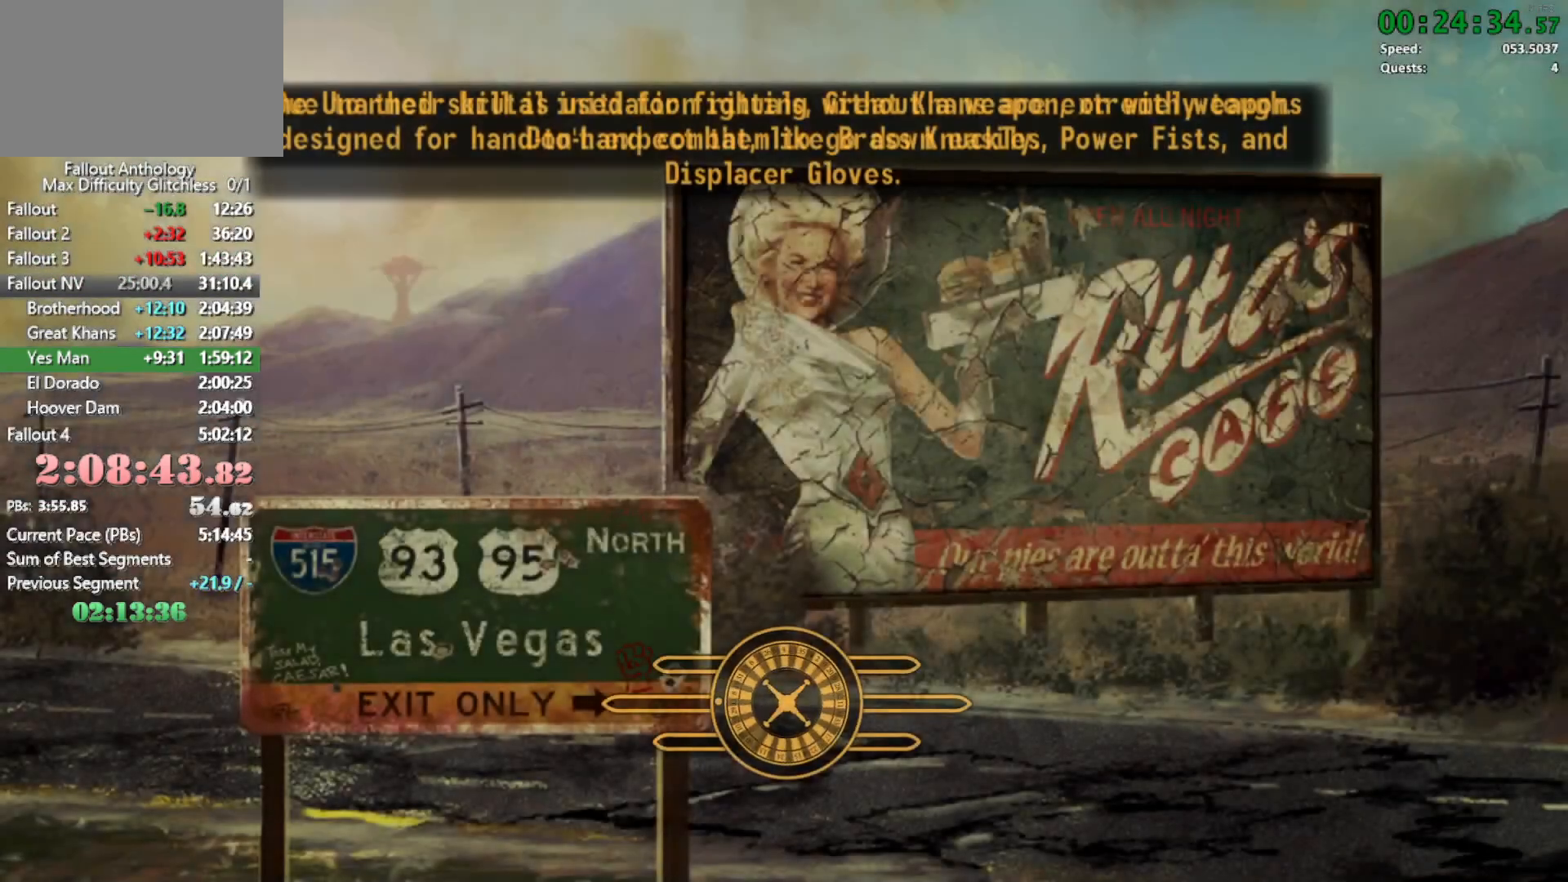
{"keys": ["w"], "mouse": [], "events": [[266, "w", "down"]]}
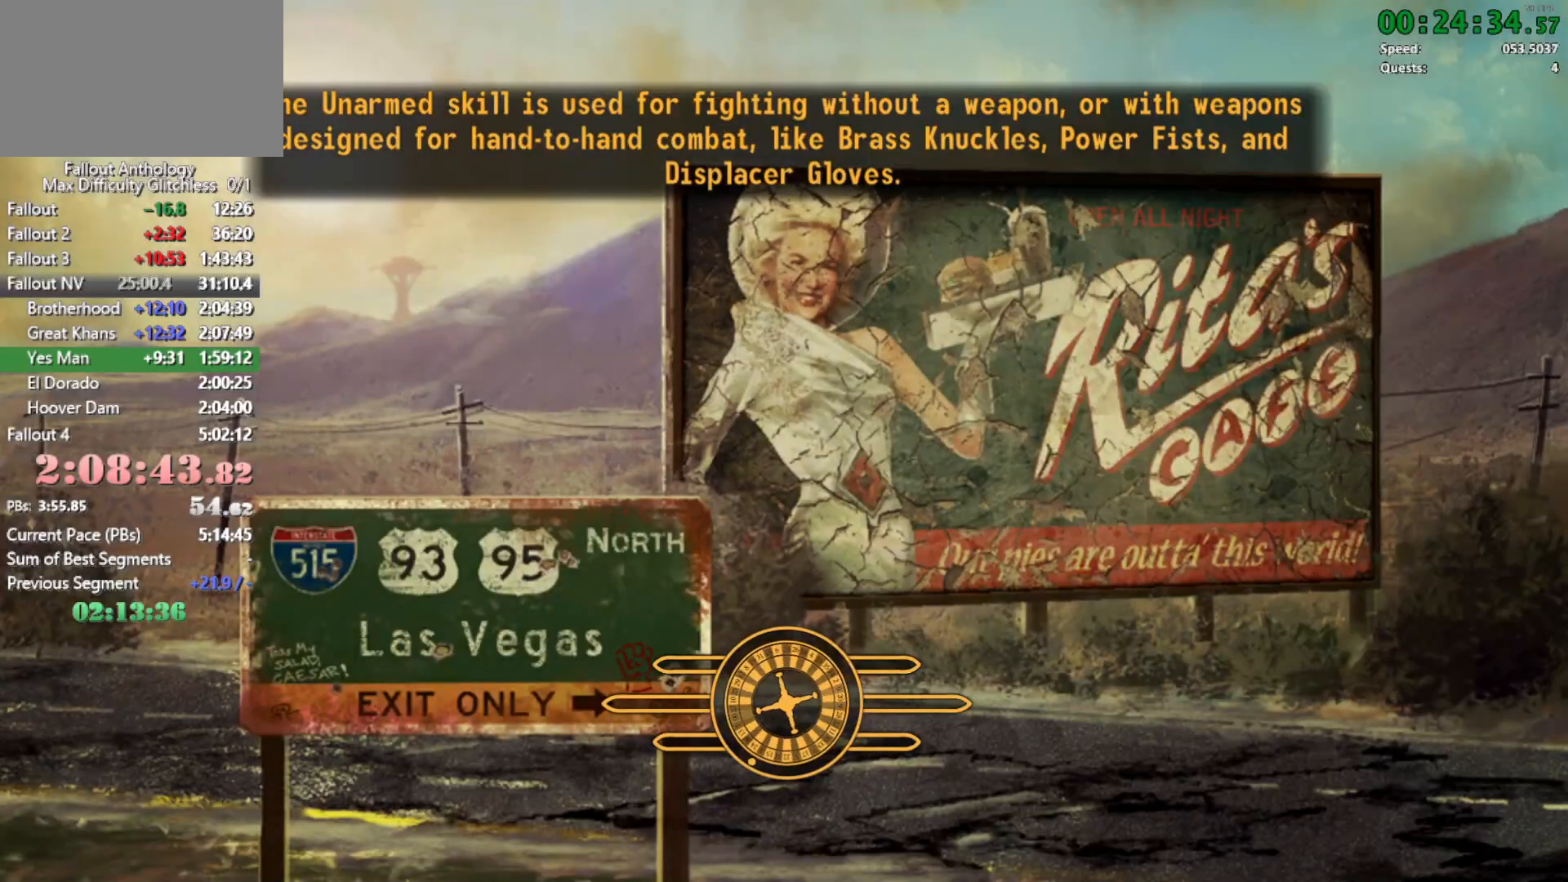
{"keys": [], "mouse": [], "events": [[283, "w", "up"]]}
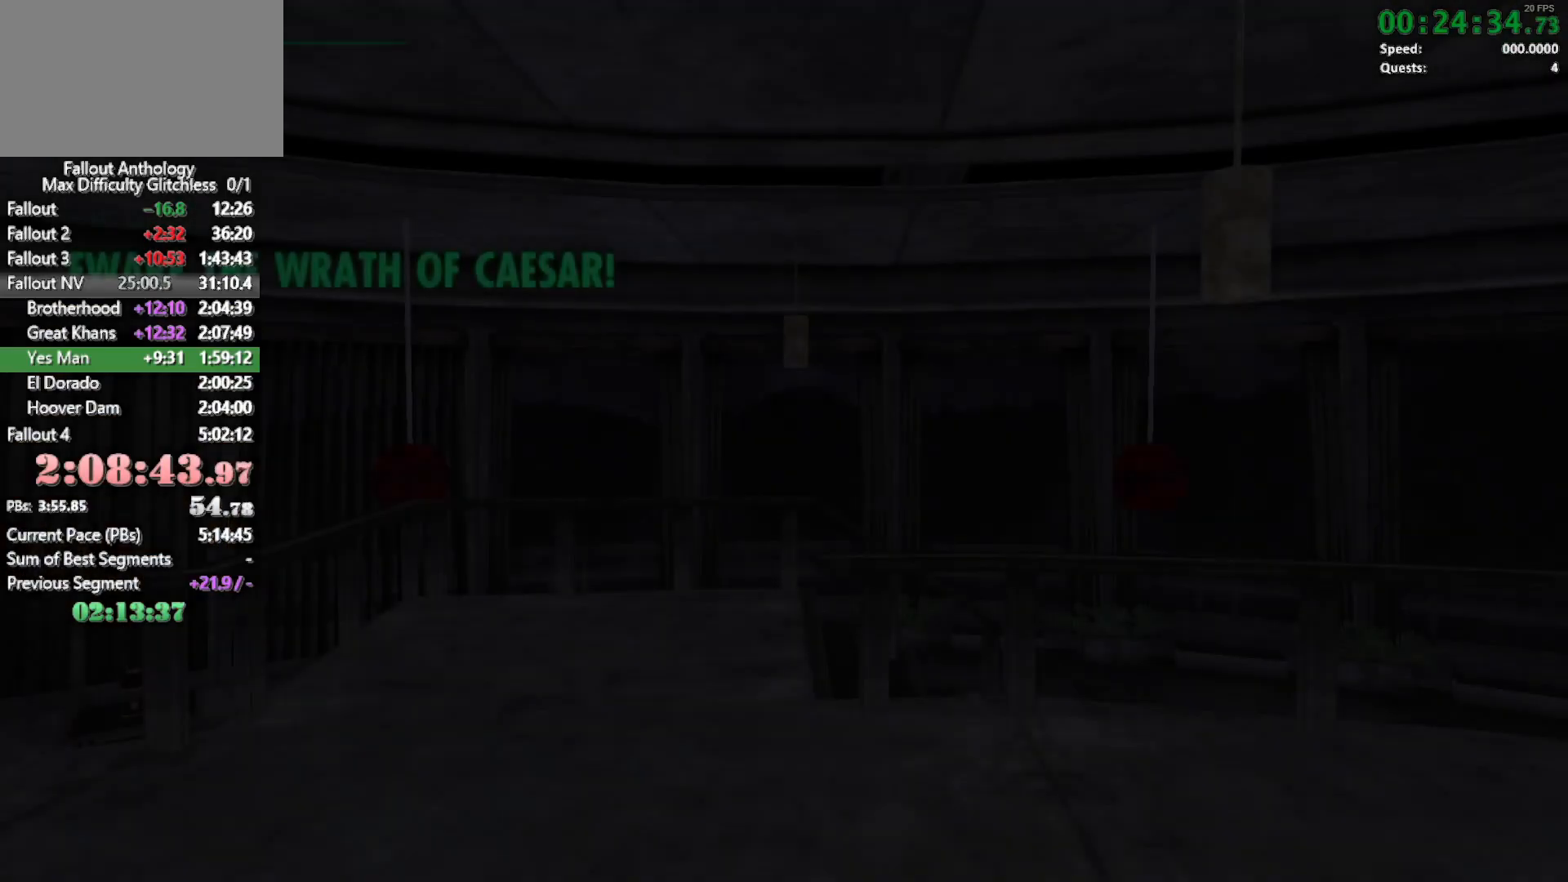
{"keys": ["w"], "mouse": [], "events": [[350, "w", "down"]]}
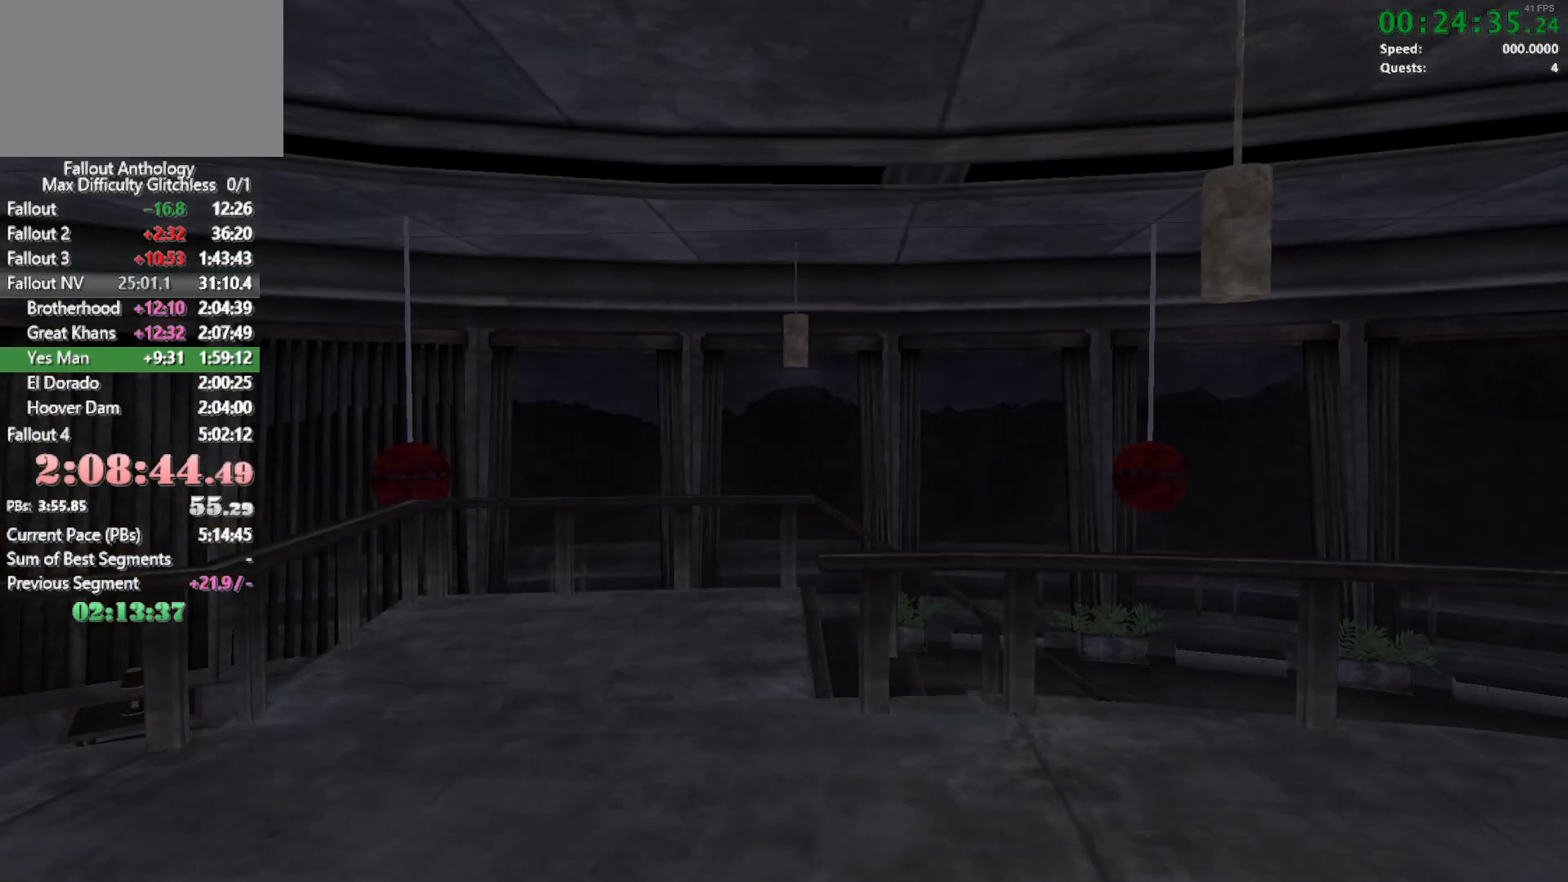
{"keys": [], "mouse": [], "events": [[233, "w", "up"]]}
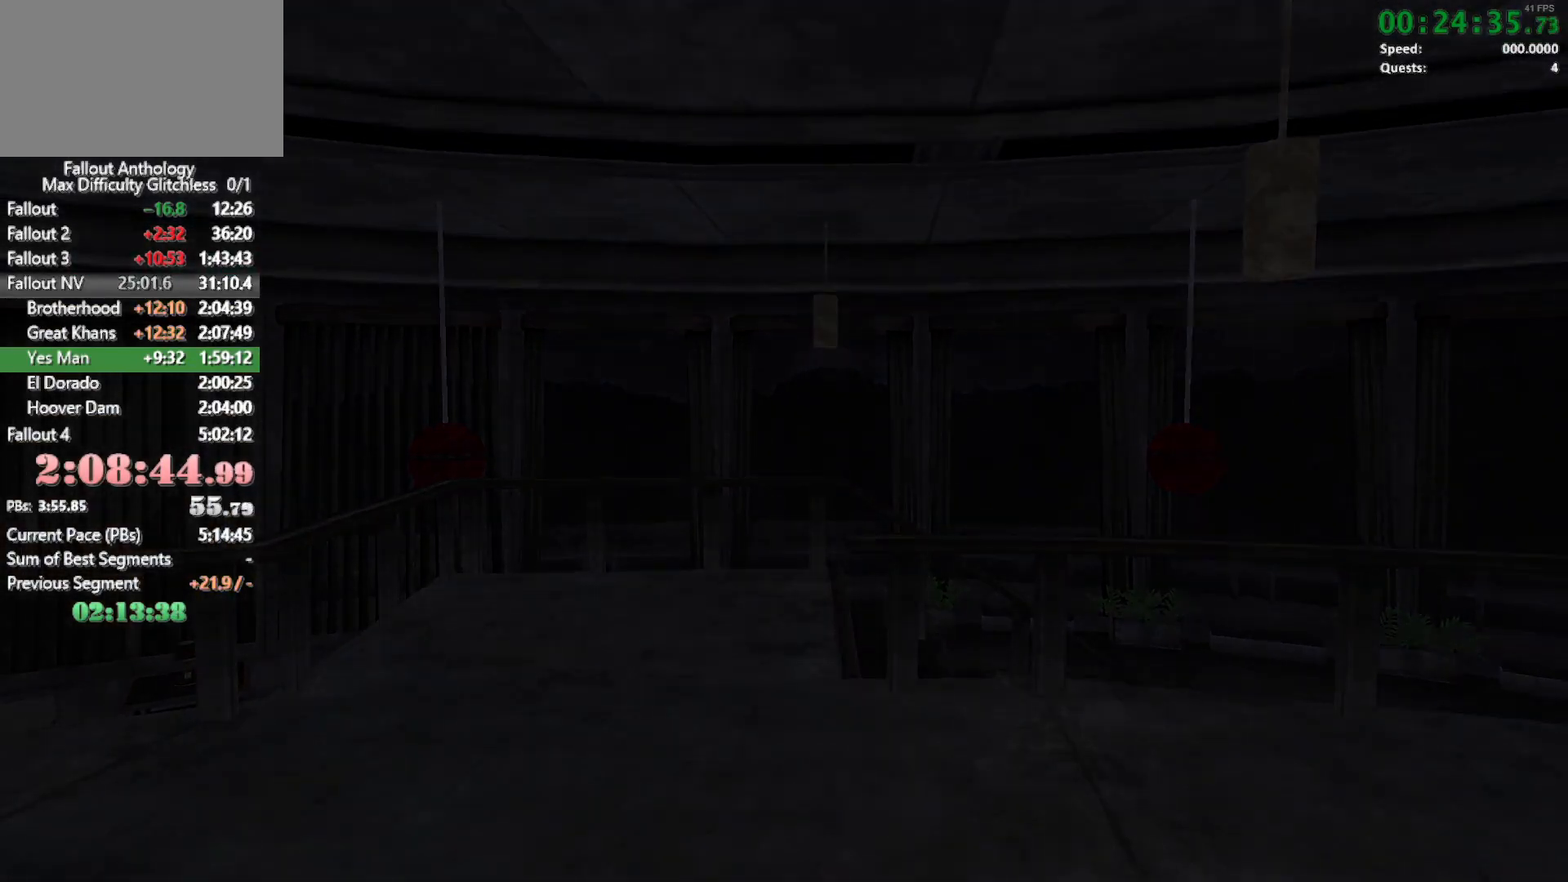
{"keys": [], "mouse": [], "events": []}
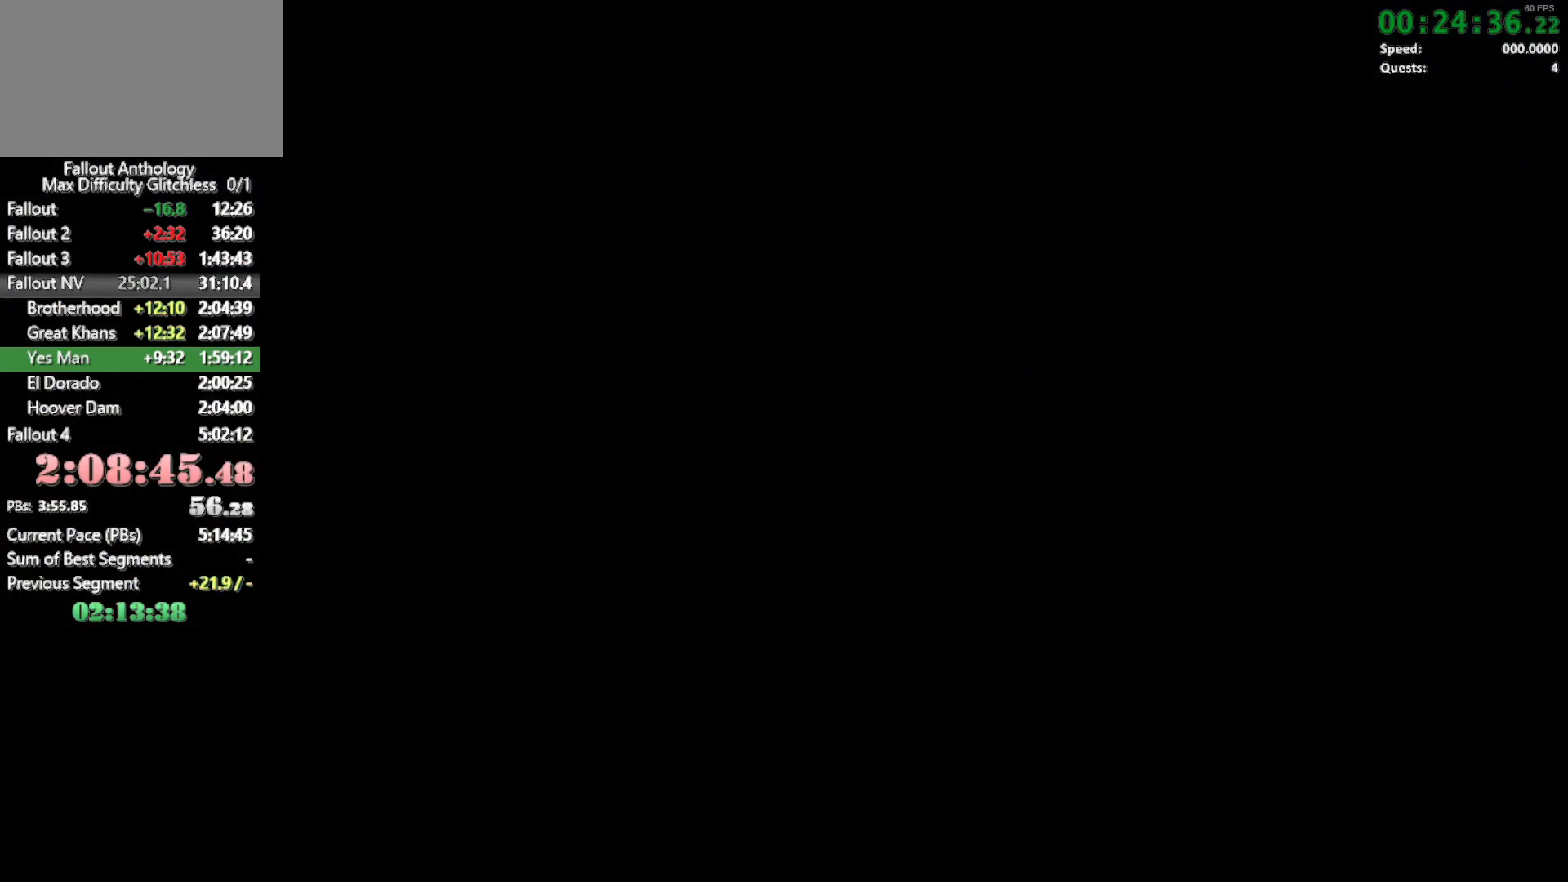
{"keys": [], "mouse": [], "events": []}
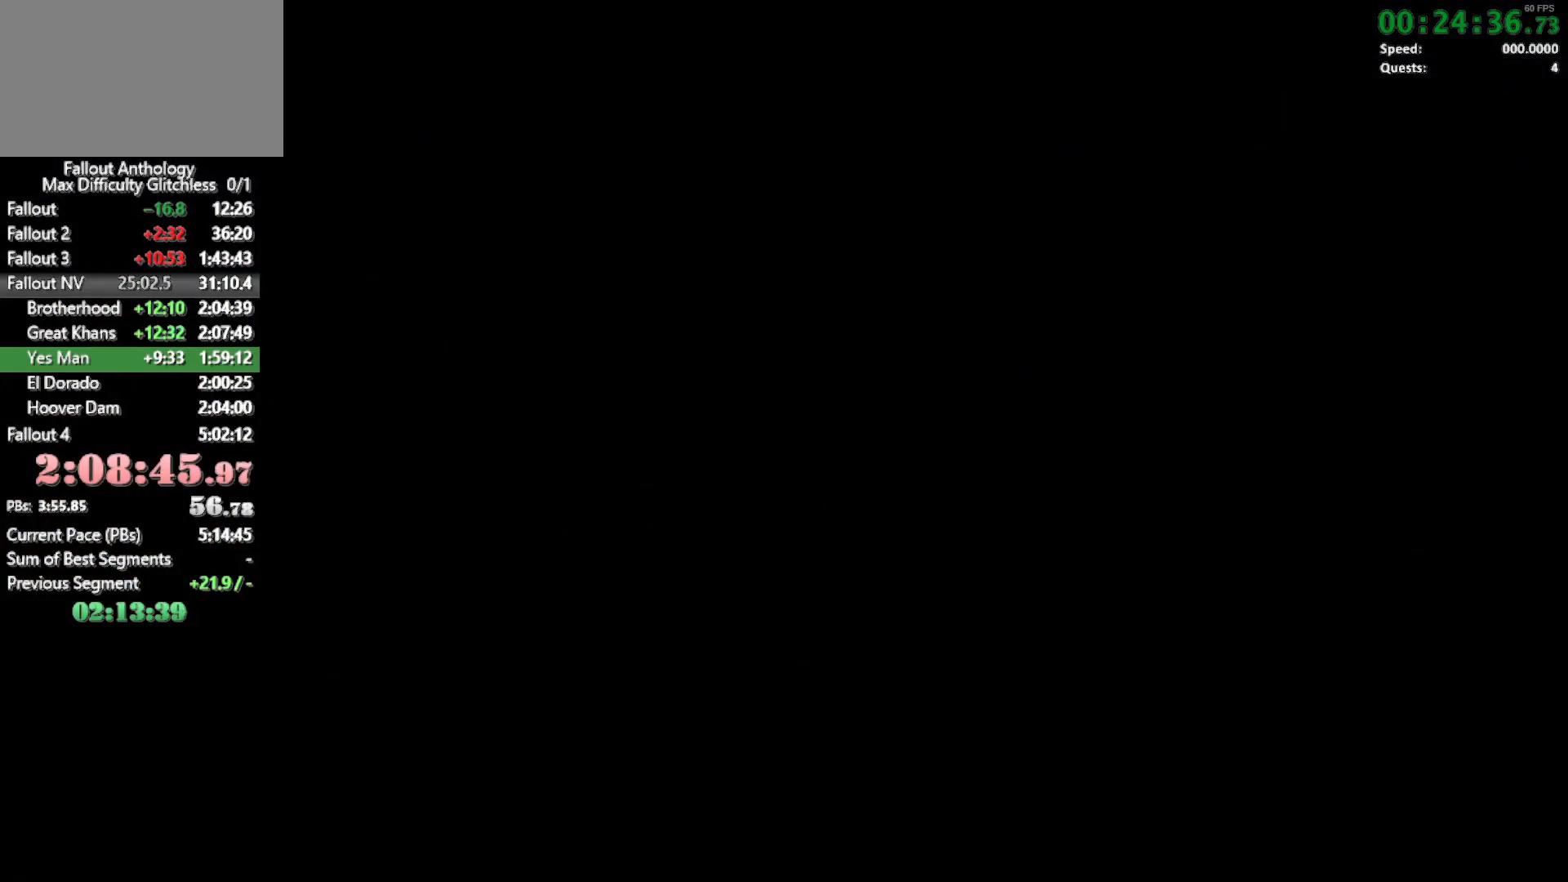
{"keys": [], "mouse": [], "events": []}
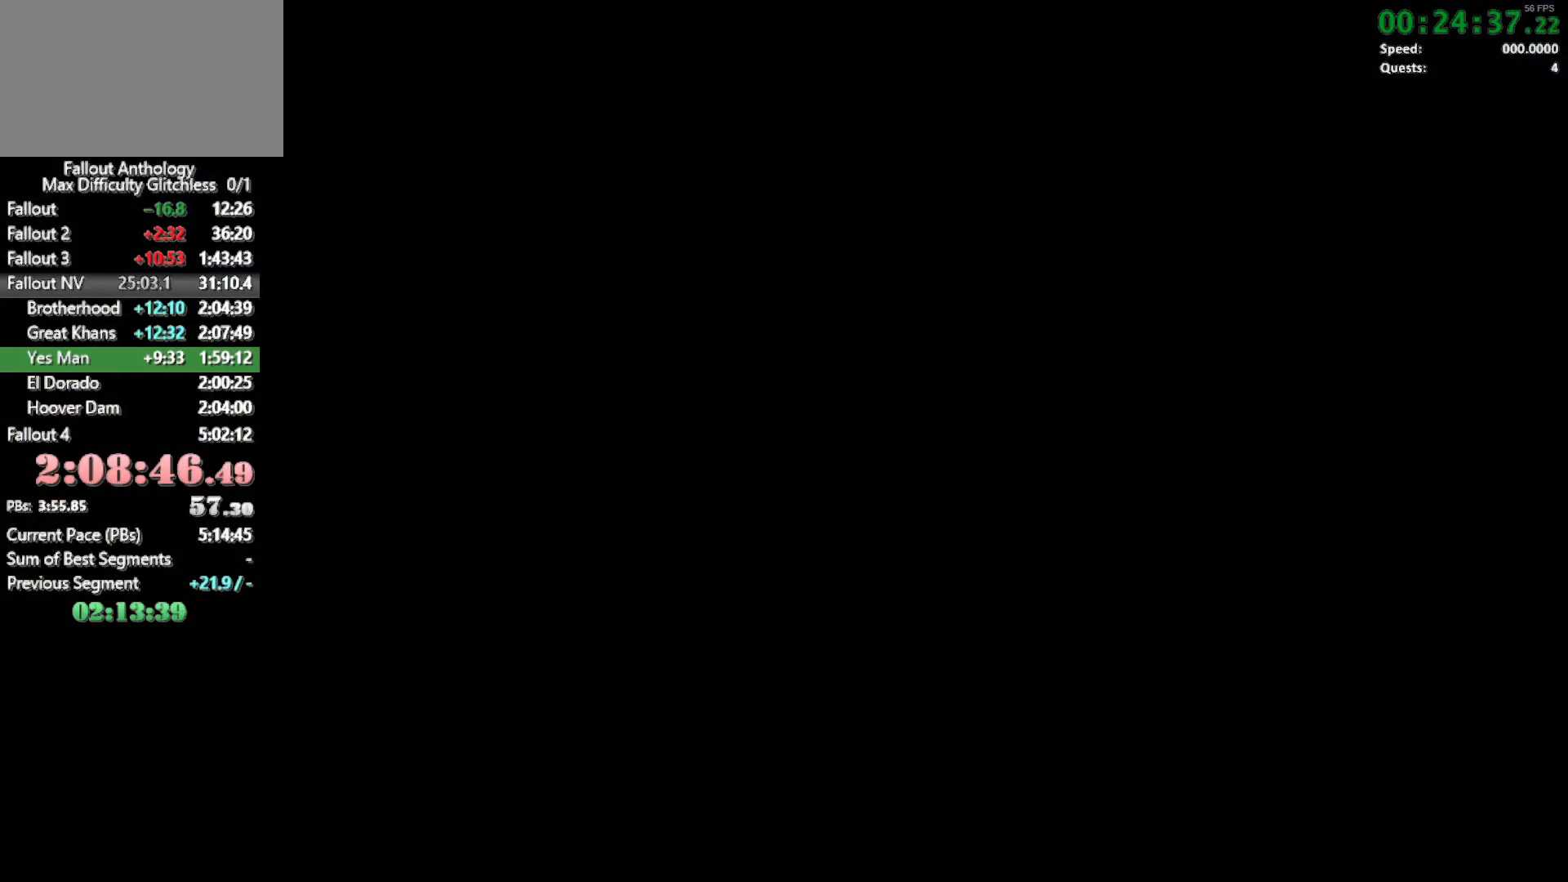
{"keys": [], "mouse": [], "events": []}
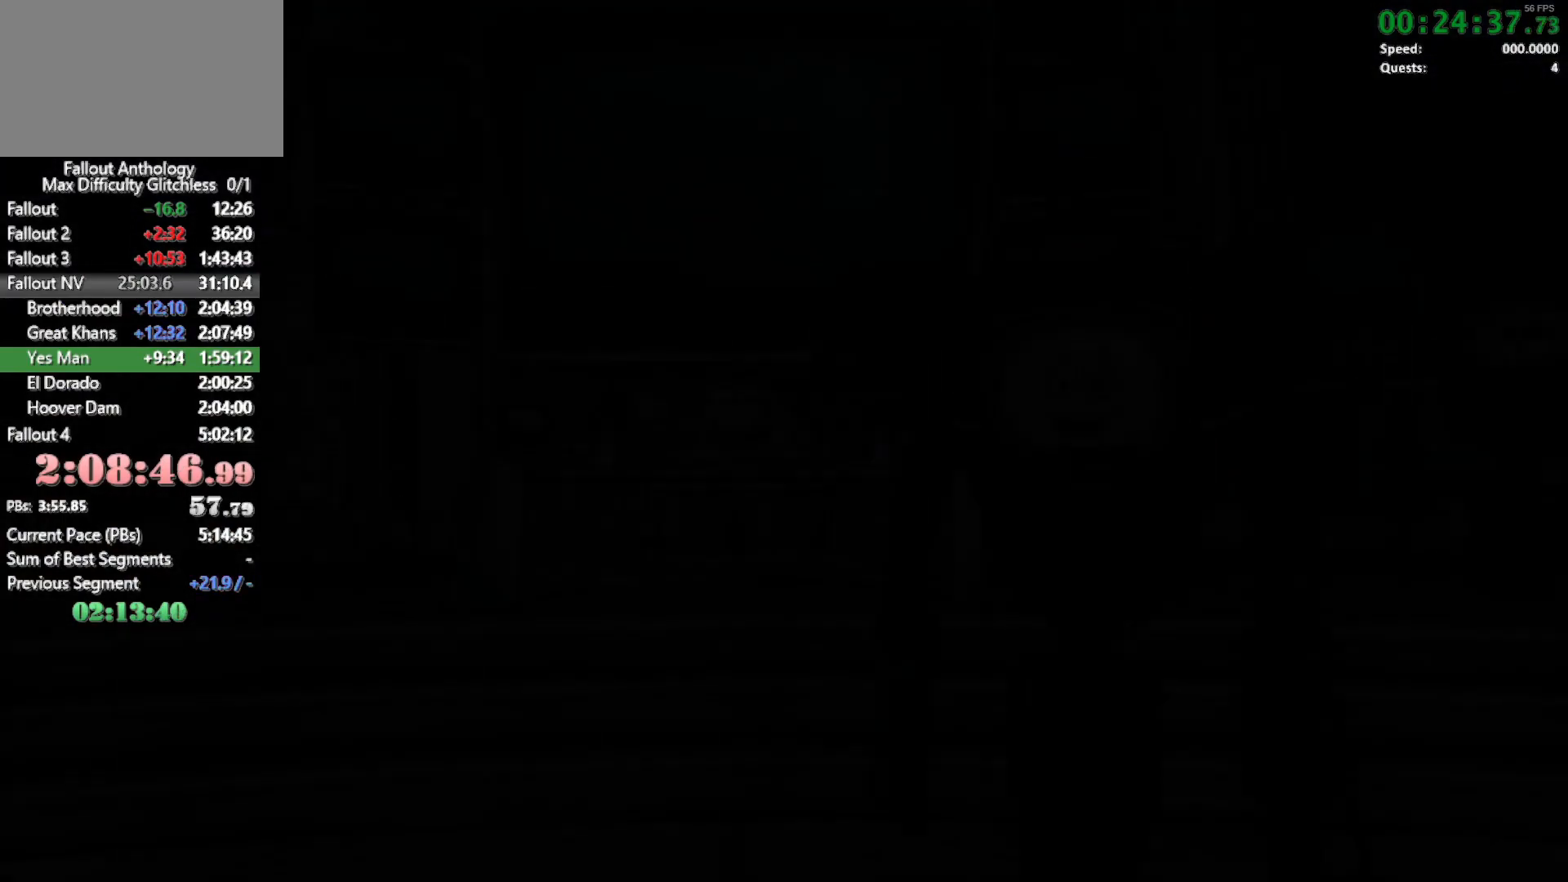
{"keys": [], "mouse": [], "events": []}
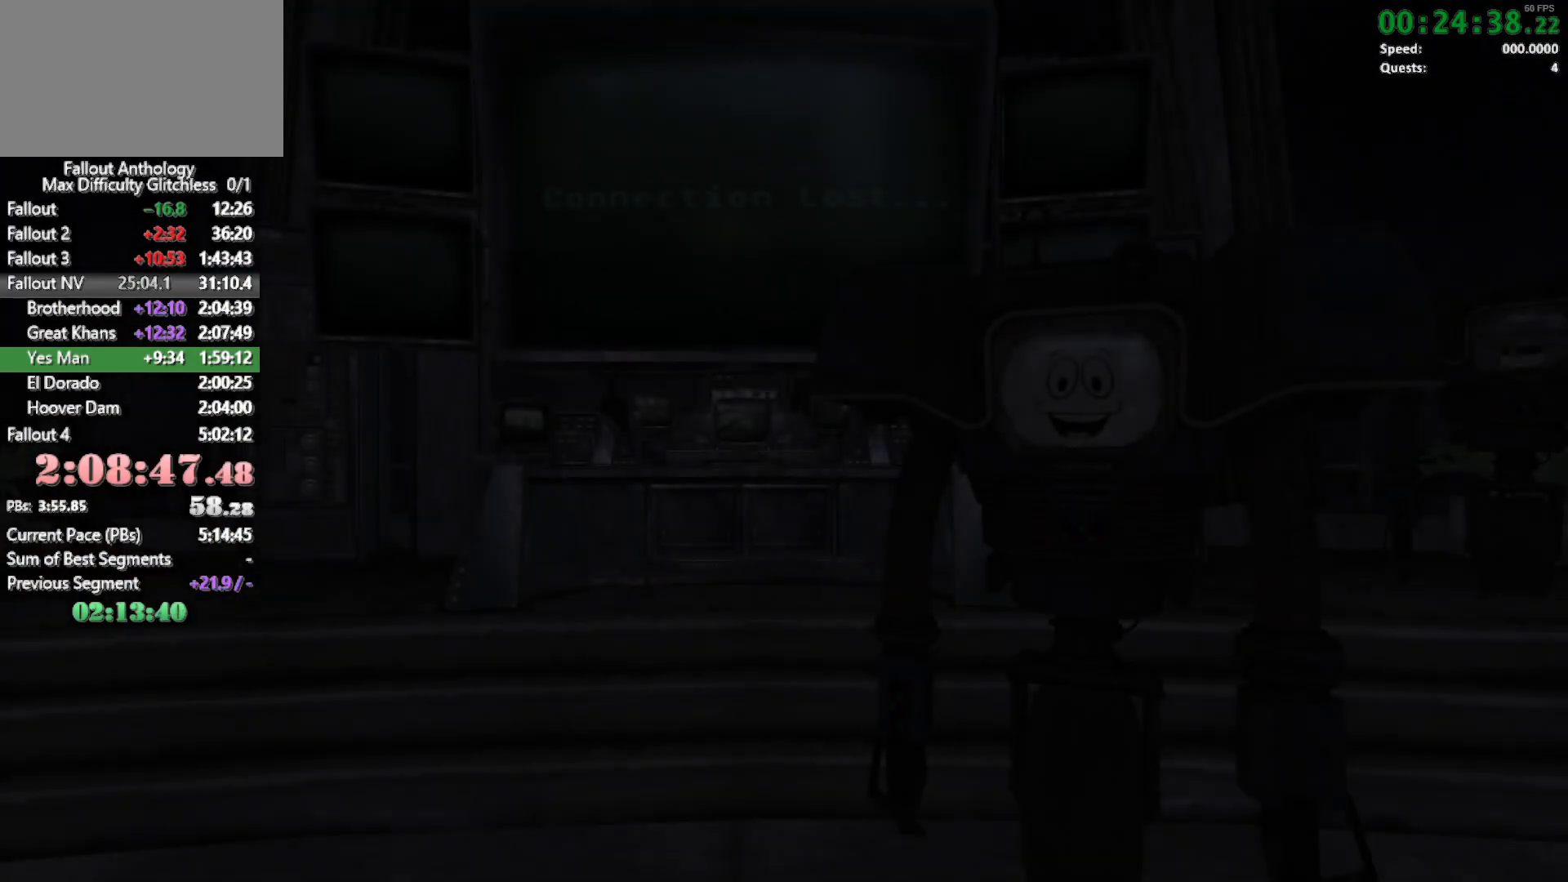
{"keys": [], "mouse": [], "events": []}
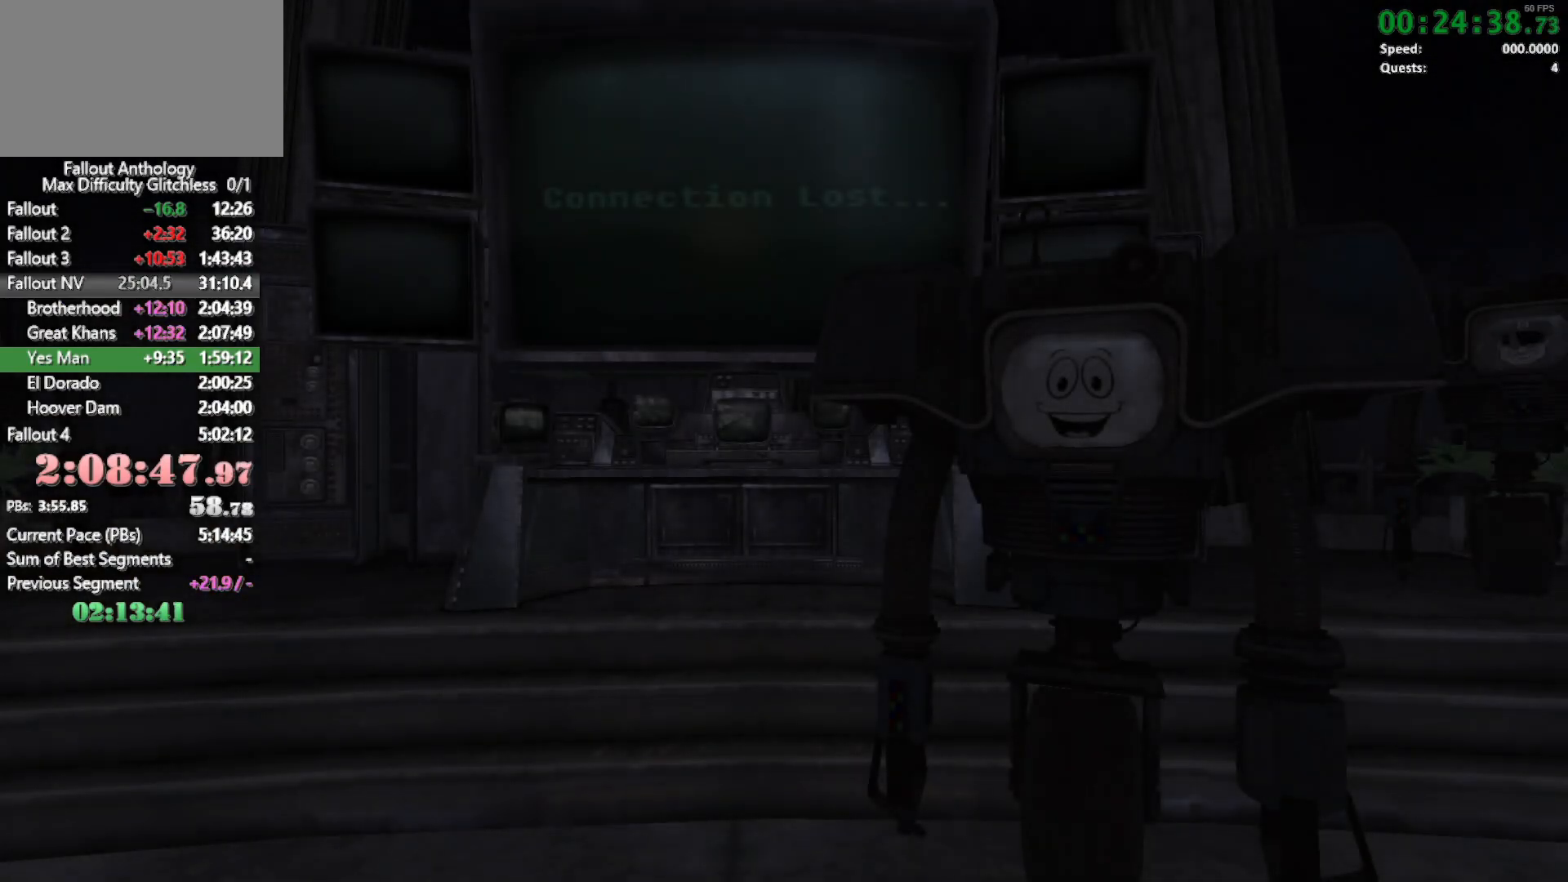
{"keys": [], "mouse": [], "events": []}
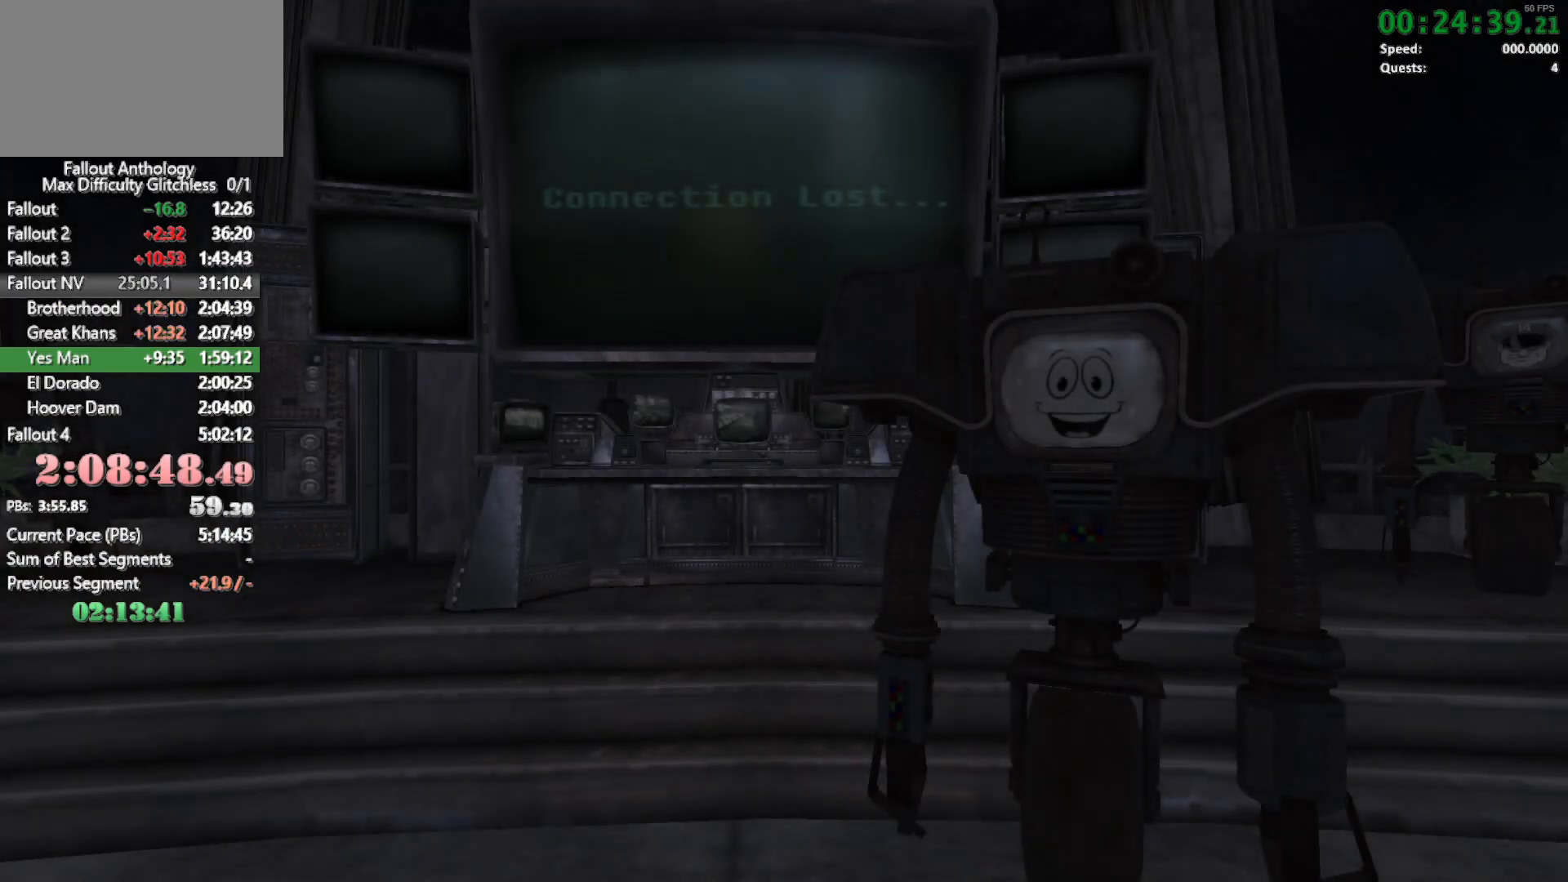
{"keys": [], "mouse": [], "events": []}
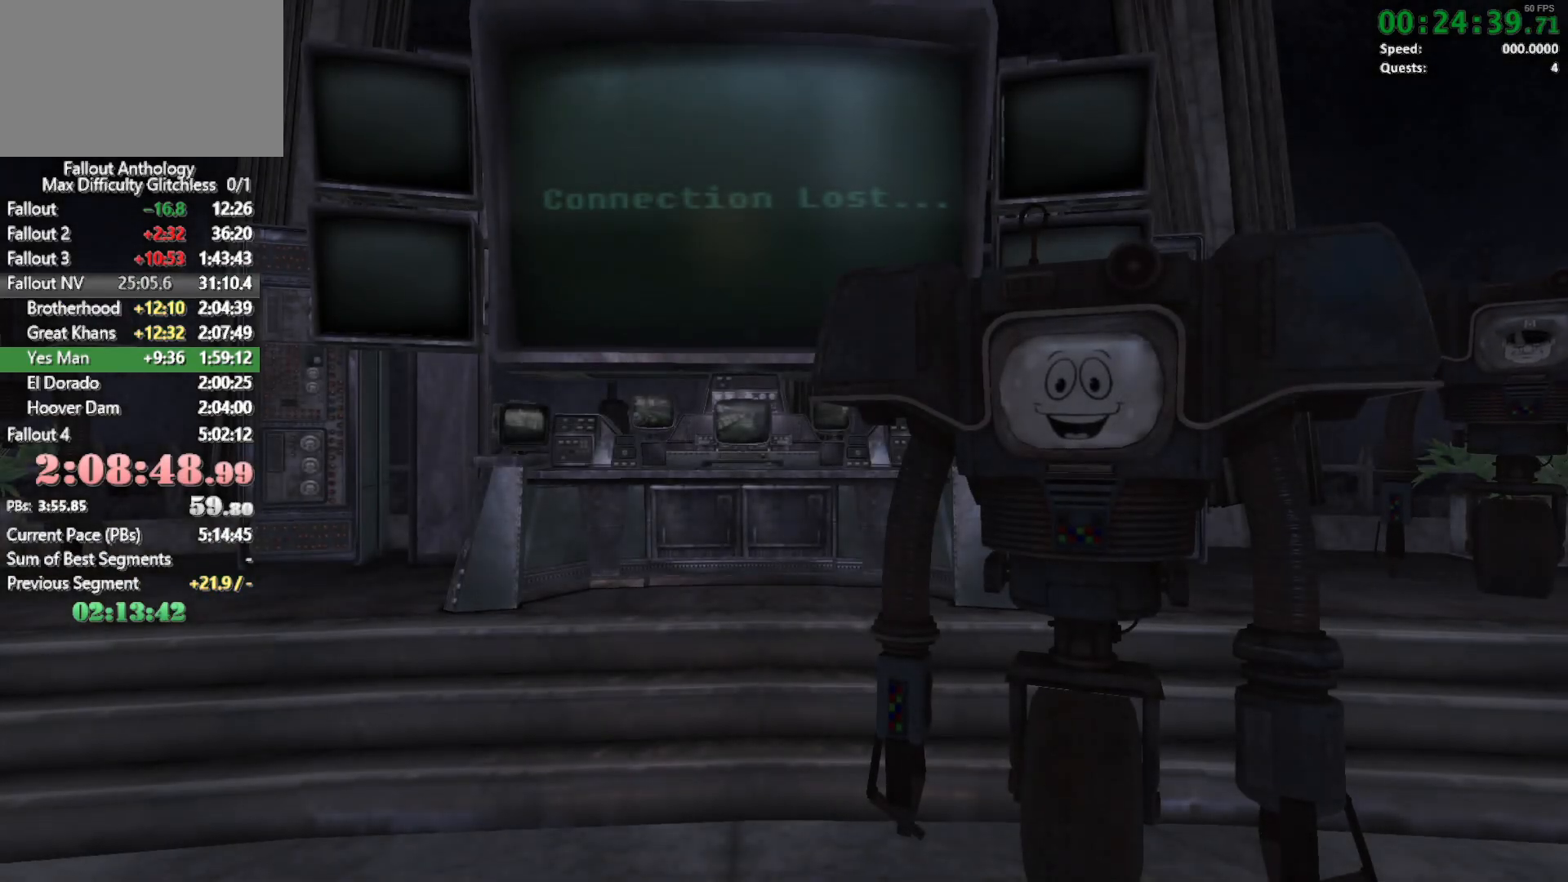
{"keys": [], "mouse": [], "events": []}